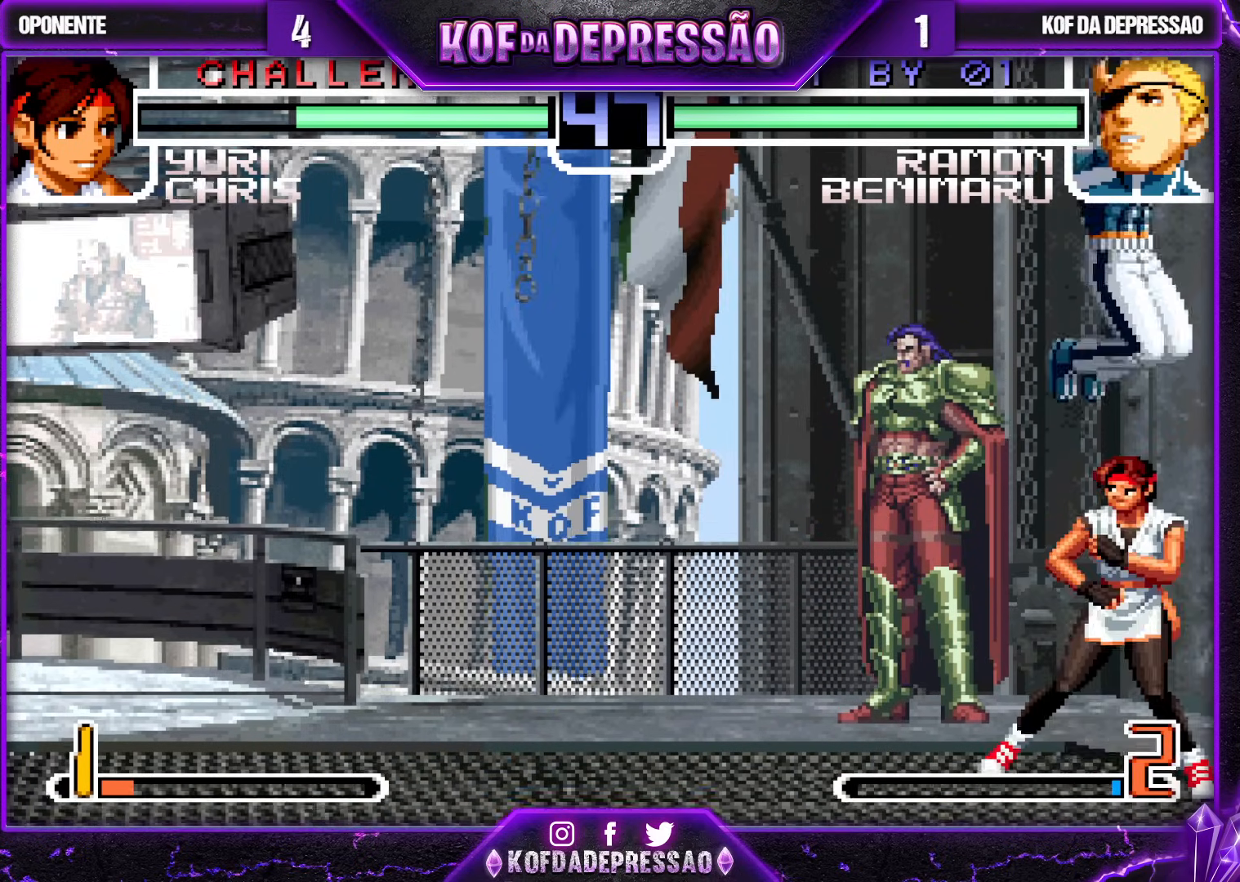
Gameplay with a controller (arcade stick); each line is a JSON object with the inputs held at the frame after it. "events" lists button and stick changes between this image and that frame as [ms after this image, input, new state], when the widget could be followed in between. Not read: L3 R3.
{"buttons": [], "left_stick": "center", "events": [[67, "R1", "up"], [267, "left_stick", "center"], [367, "left_stick", "right"], [467, "left_stick", "center"]]}
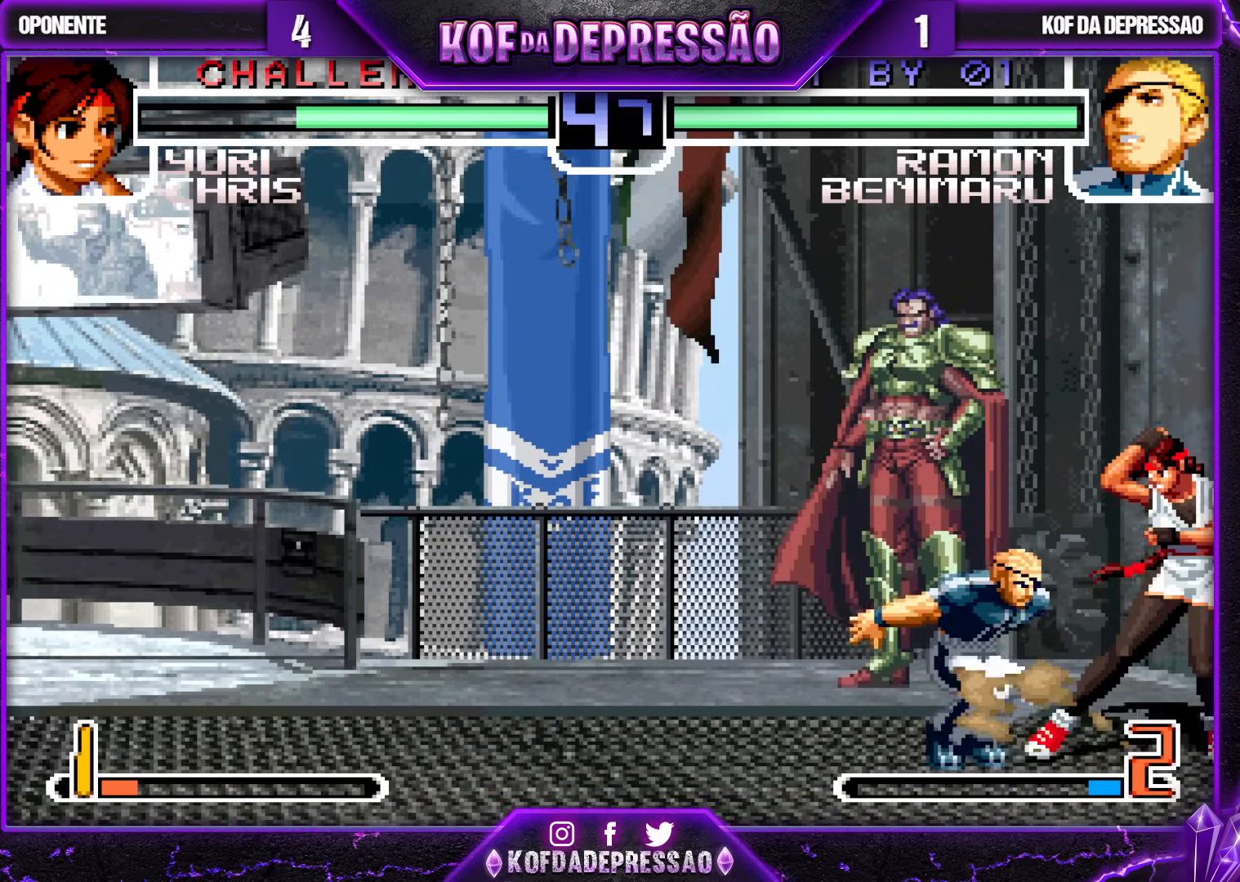
{"buttons": [], "left_stick": "center", "events": [[267, "R1", "down"], [367, "R1", "up"]]}
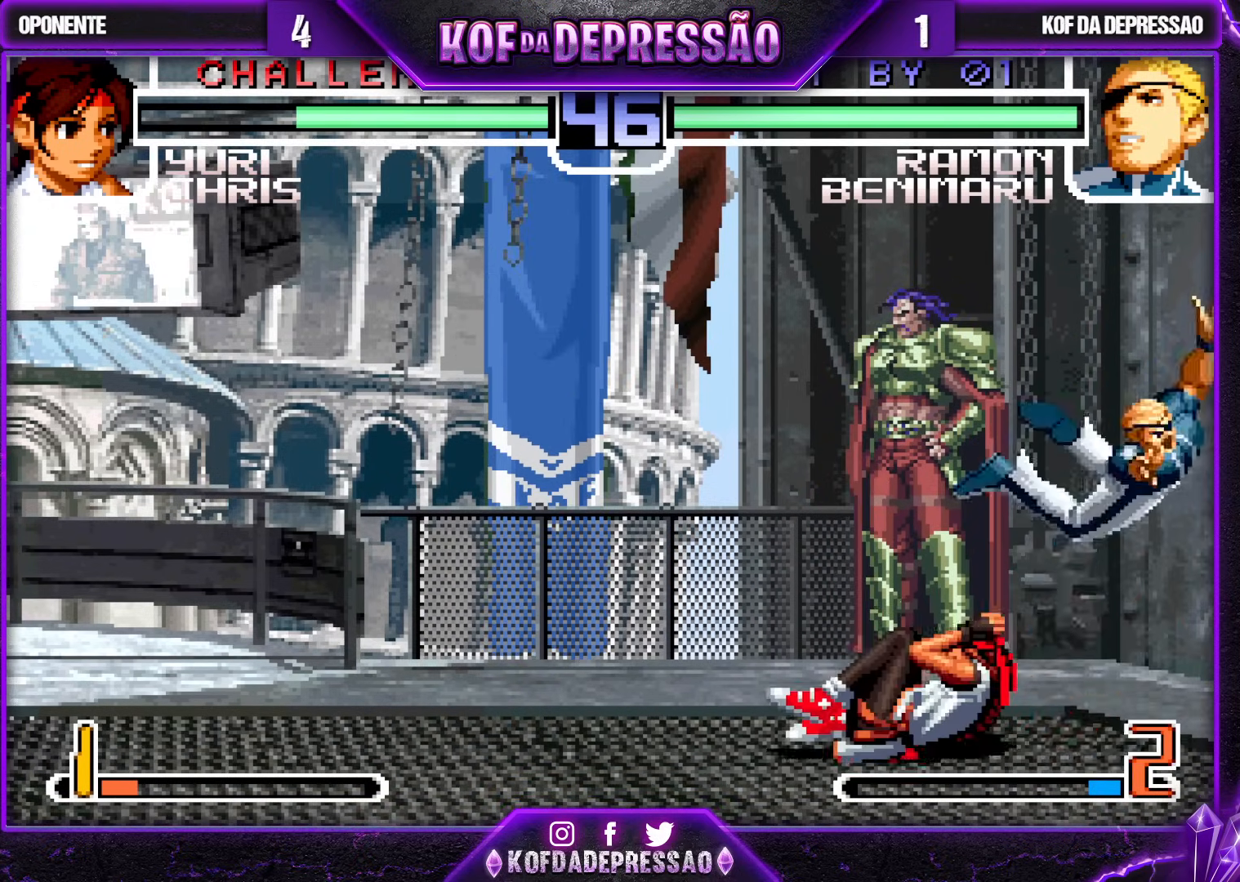
{"buttons": [], "left_stick": "left", "events": [[133, "left_stick", "left"], [183, "R1", "down"], [283, "R1", "up"]]}
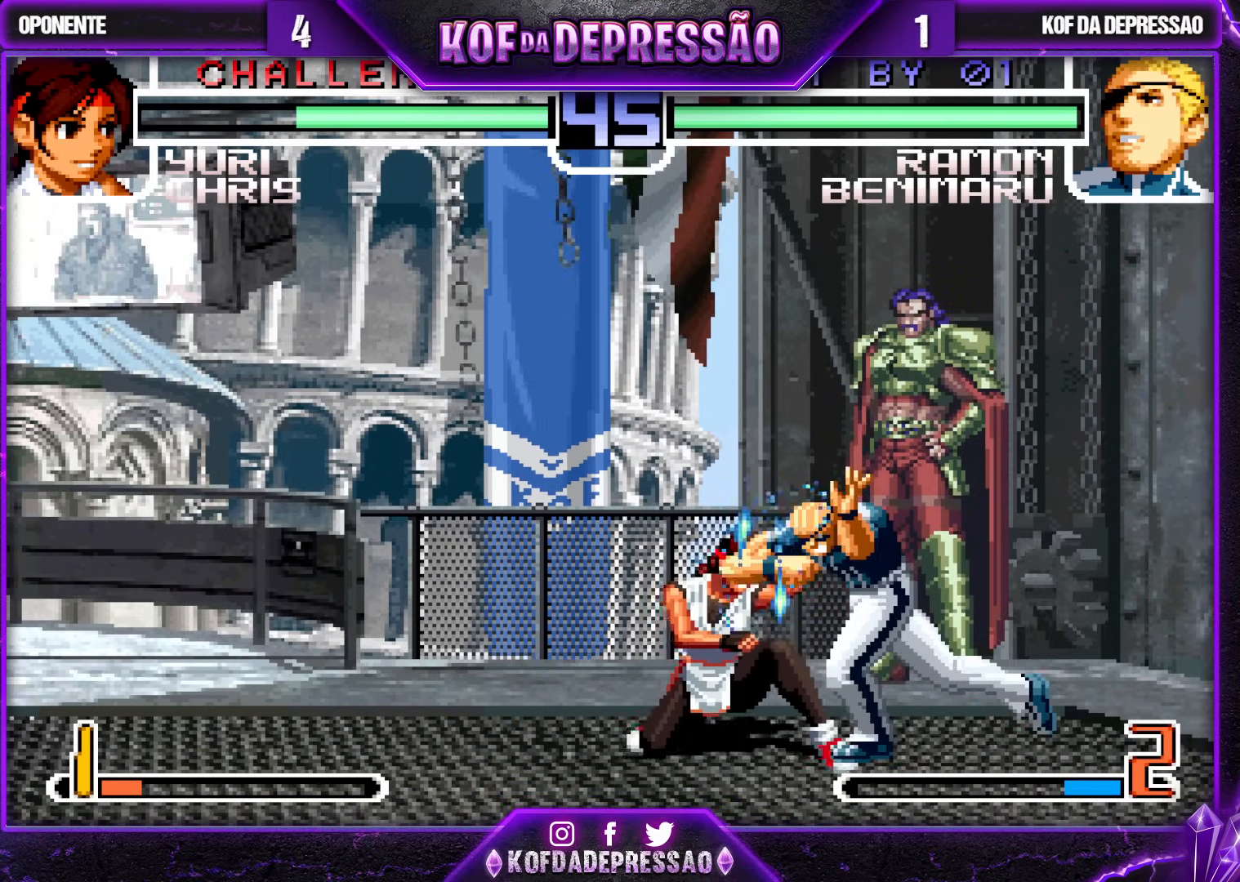
{"buttons": [], "left_stick": "down-right", "events": [[200, "left_stick", "center"], [333, "left_stick", "down-right"]]}
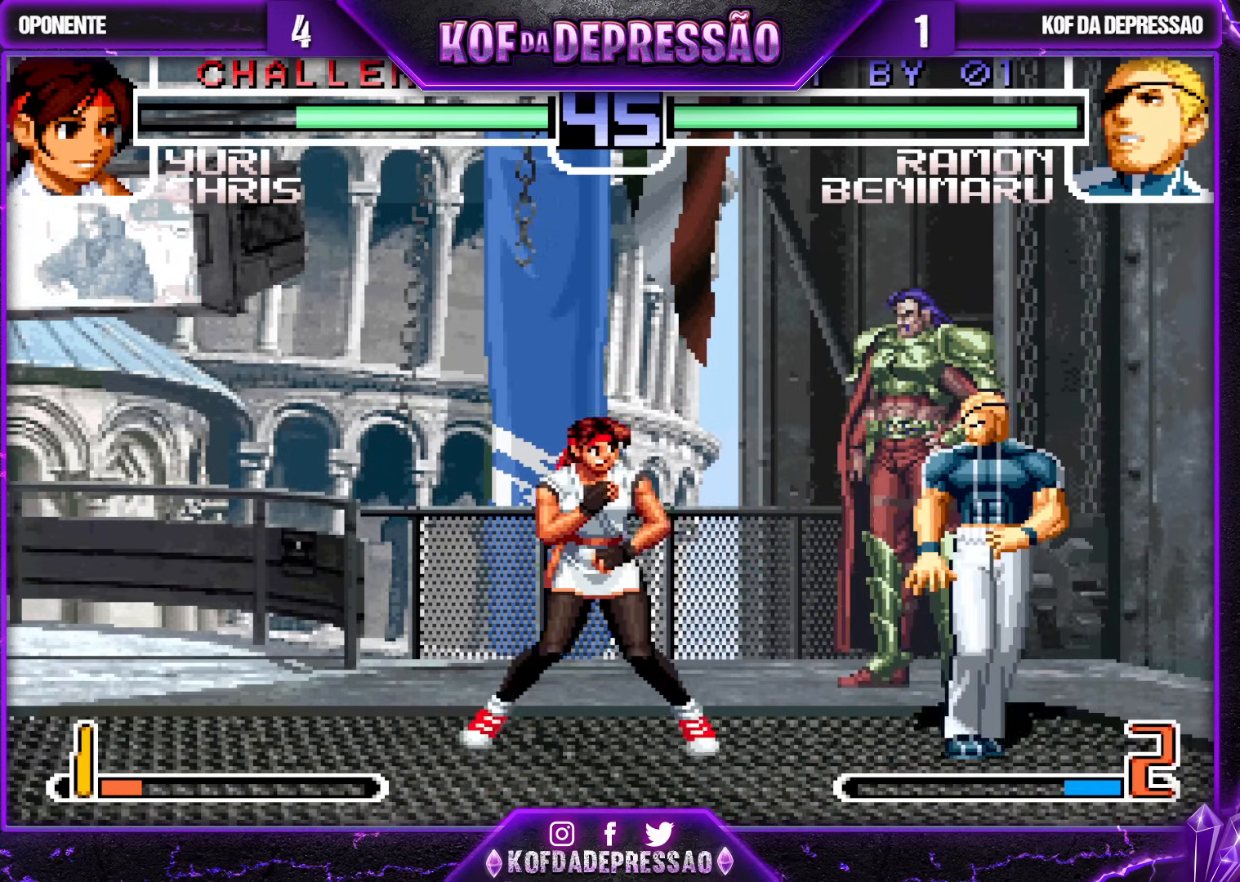
{"buttons": ["R1"], "left_stick": "right", "events": [[167, "CROSS", "down"], [267, "CROSS", "up"], [267, "left_stick", "down"], [417, "left_stick", "right"], [433, "R1", "down"]]}
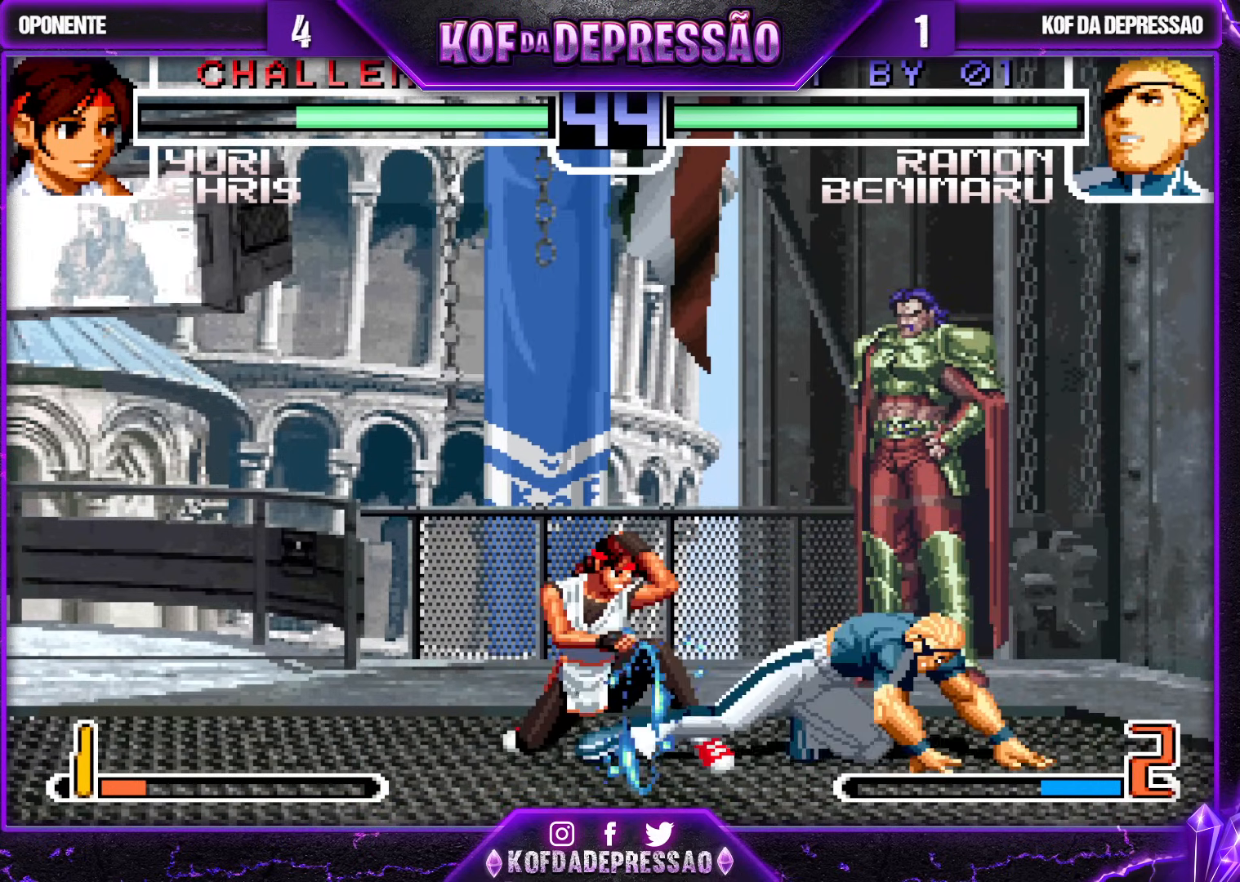
{"buttons": ["CROSS", "R1"], "left_stick": "center", "events": [[50, "left_stick", "center"], [83, "R1", "up"], [267, "left_stick", "left"], [367, "left_stick", "center"], [467, "CROSS", "down"], [467, "R1", "down"]]}
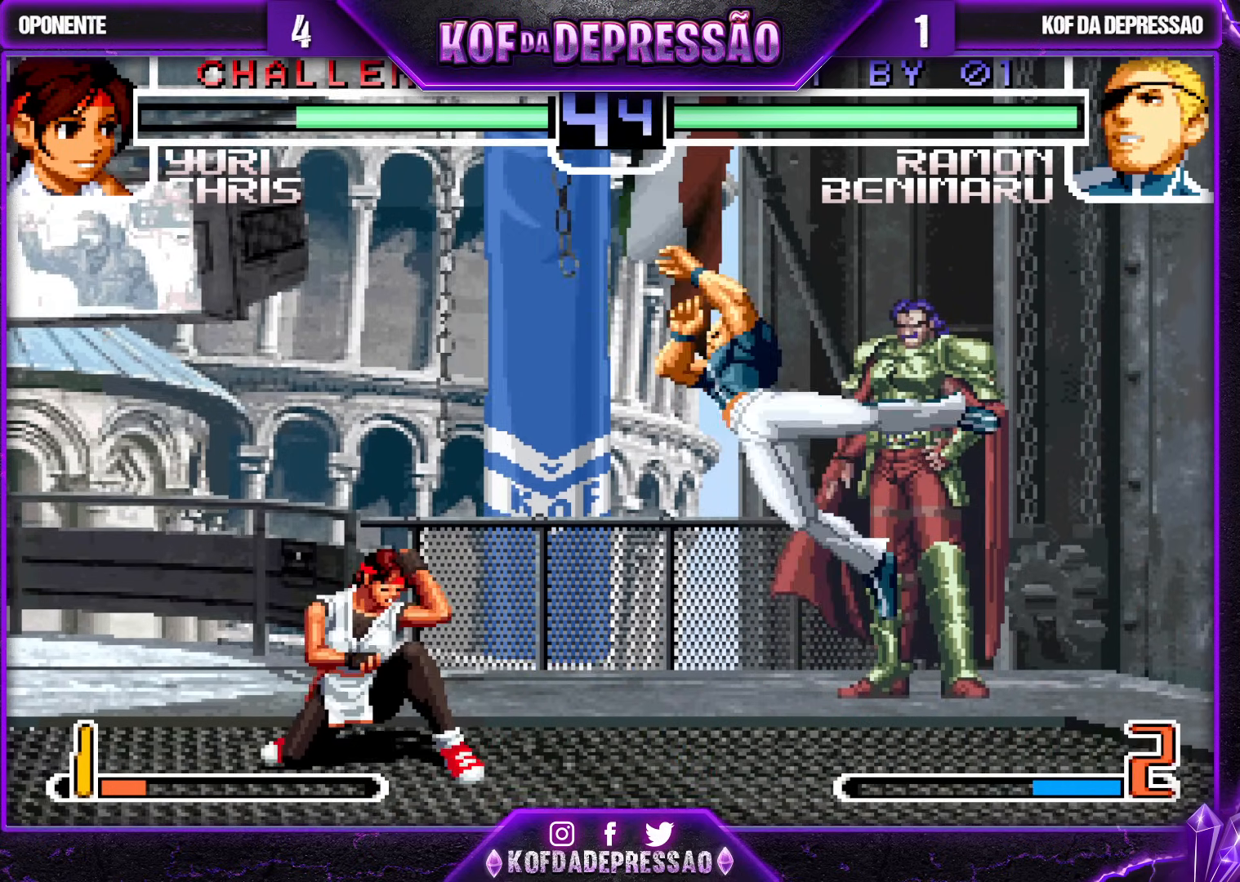
{"buttons": [], "left_stick": "down-right", "events": [[33, "CROSS", "up"], [33, "R1", "up"], [133, "left_stick", "down-right"]]}
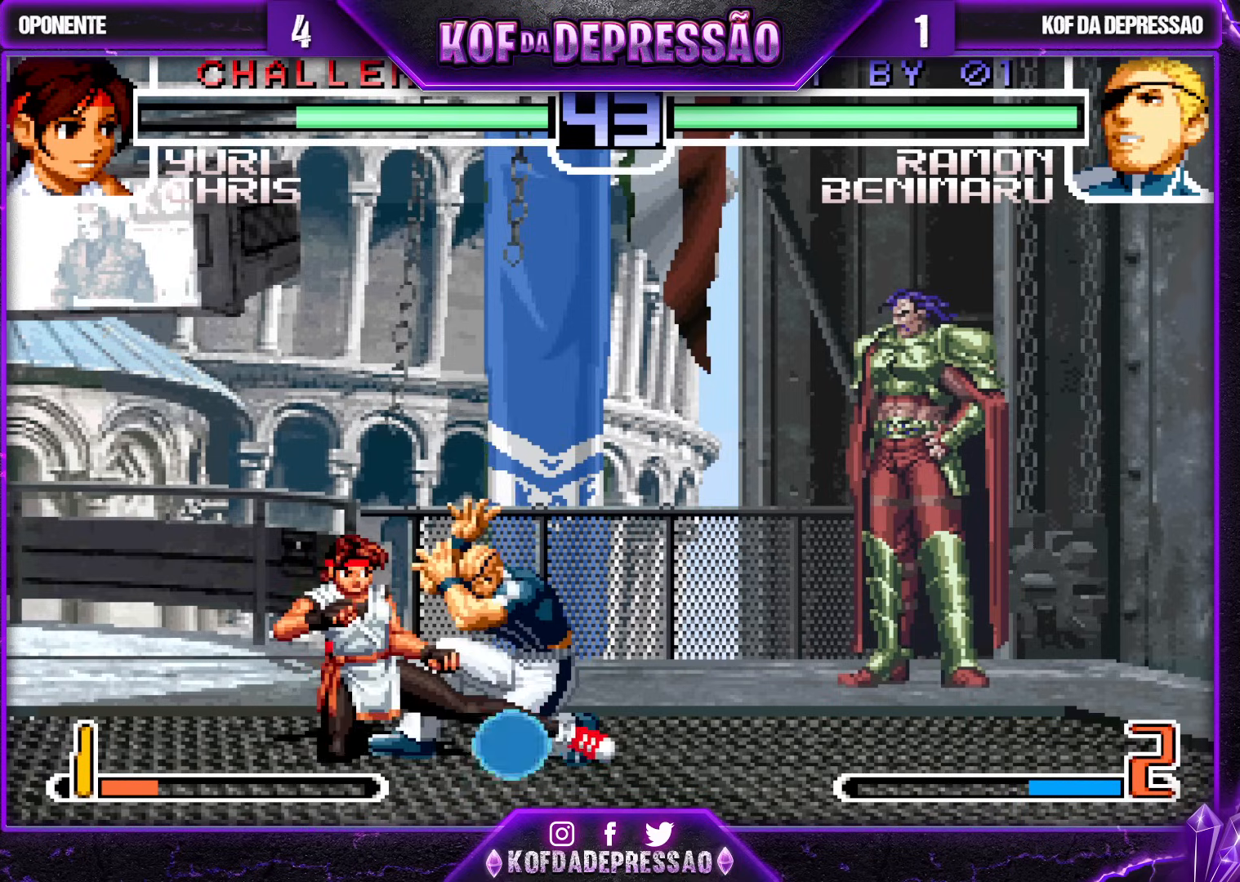
{"buttons": [], "left_stick": "down-right", "events": []}
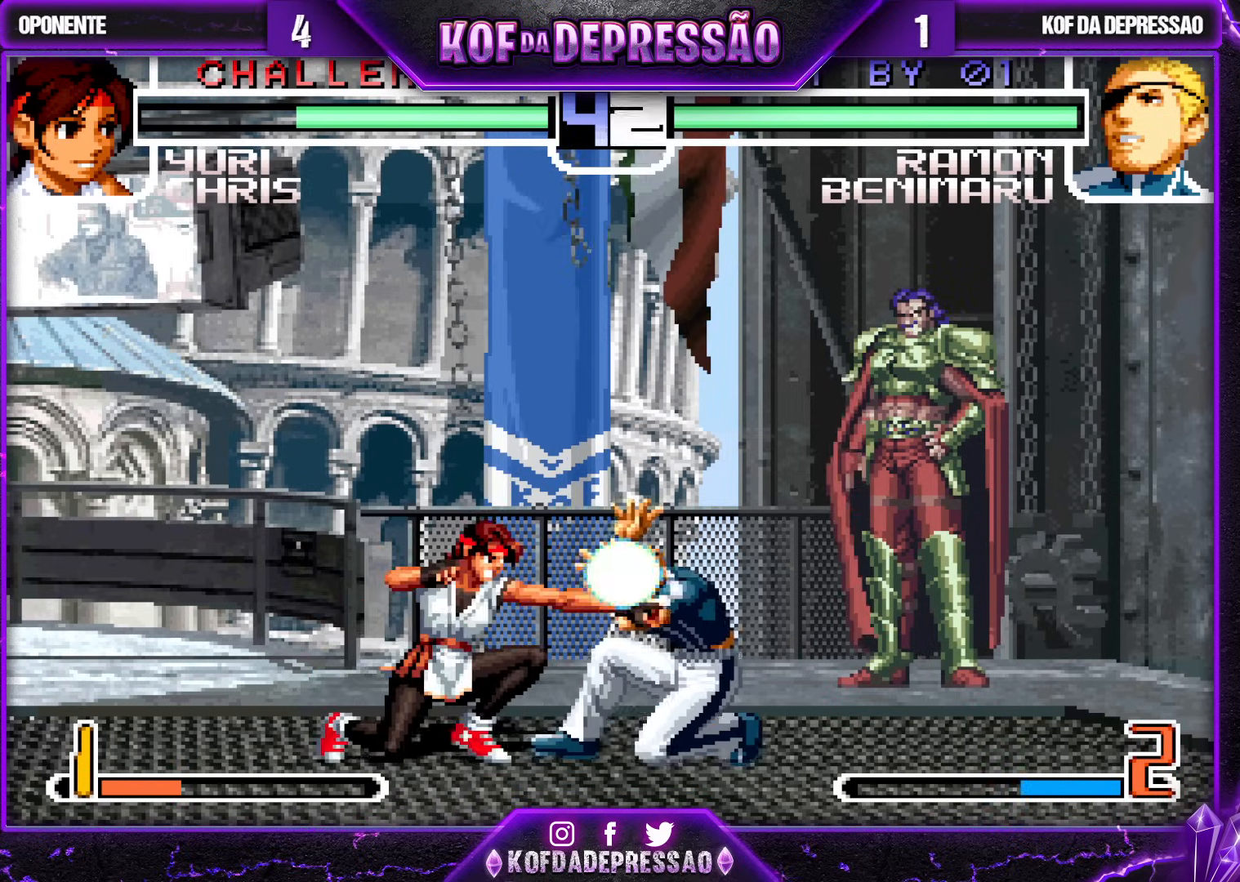
{"buttons": [], "left_stick": "center", "events": [[17, "left_stick", "center"], [33, "SQUARE", "down"], [33, "TRIANGLE", "down"], [100, "SQUARE", "up"], [133, "TRIANGLE", "up"]]}
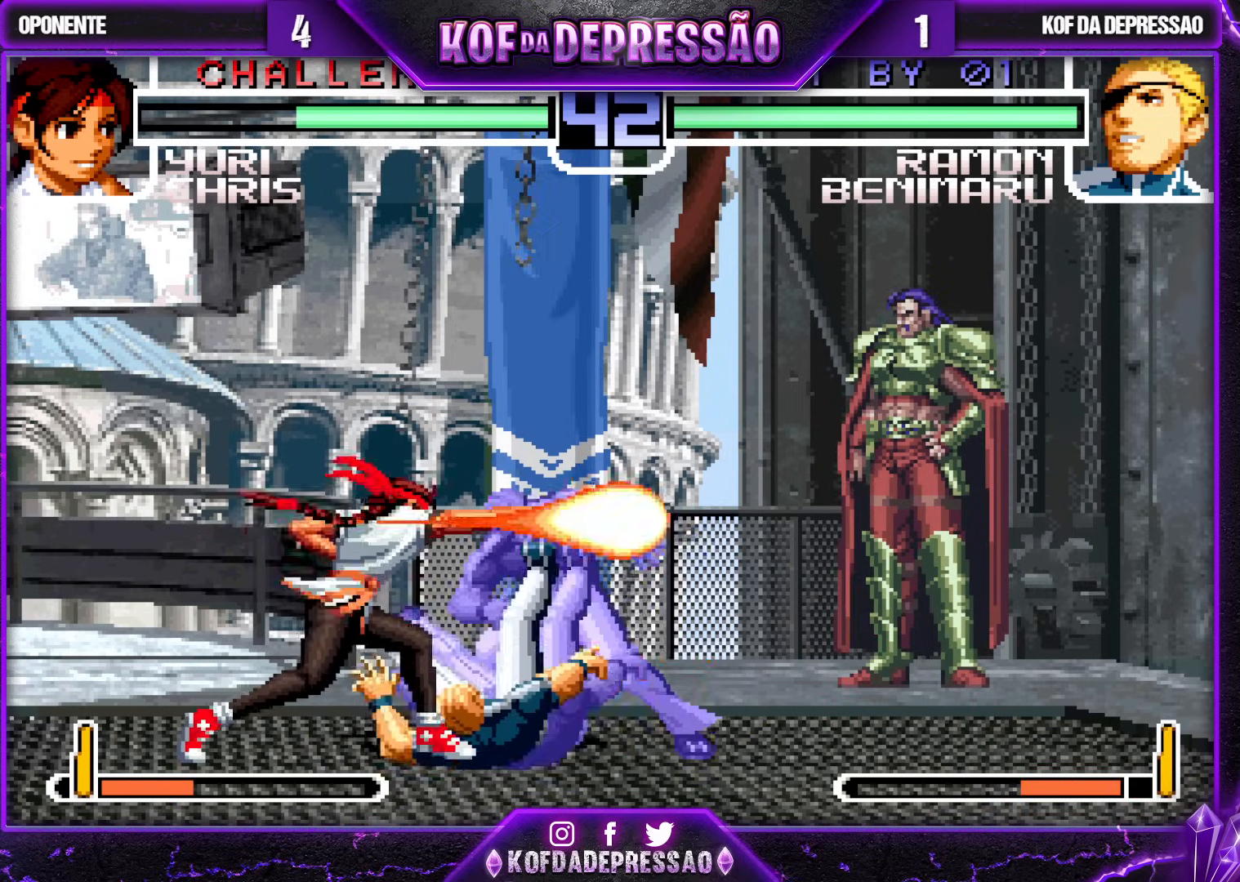
{"buttons": ["TRIANGLE"], "left_stick": "down-right", "events": [[233, "R1", "down"], [333, "R1", "up"], [367, "left_stick", "down-right"], [467, "TRIANGLE", "down"]]}
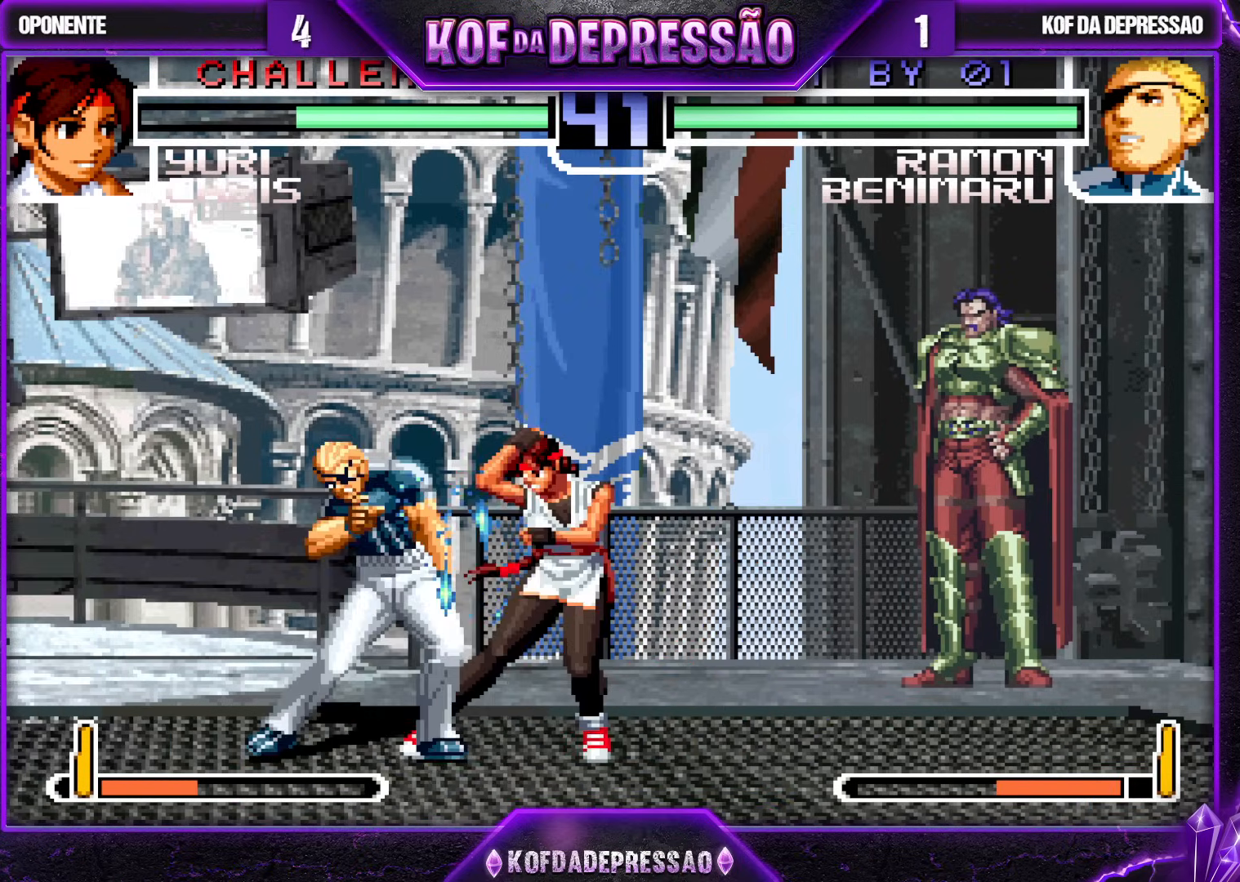
{"buttons": [], "left_stick": "center", "events": [[67, "TRIANGLE", "up"], [167, "left_stick", "down-left"], [233, "left_stick", "left"], [333, "left_stick", "center"]]}
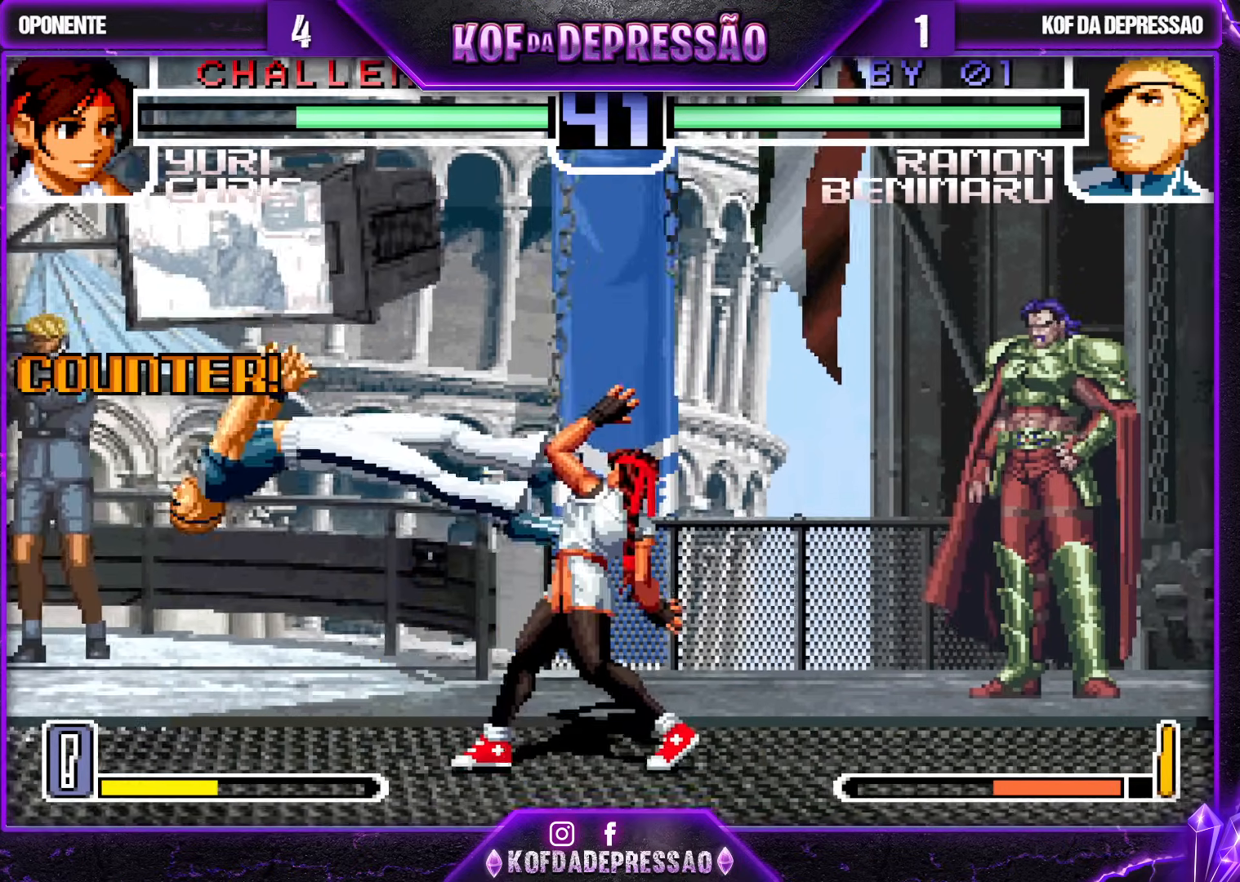
{"buttons": [], "left_stick": "center", "events": [[333, "SQUARE", "down"], [333, "TRIANGLE", "down"], [417, "SQUARE", "up"], [417, "TRIANGLE", "up"]]}
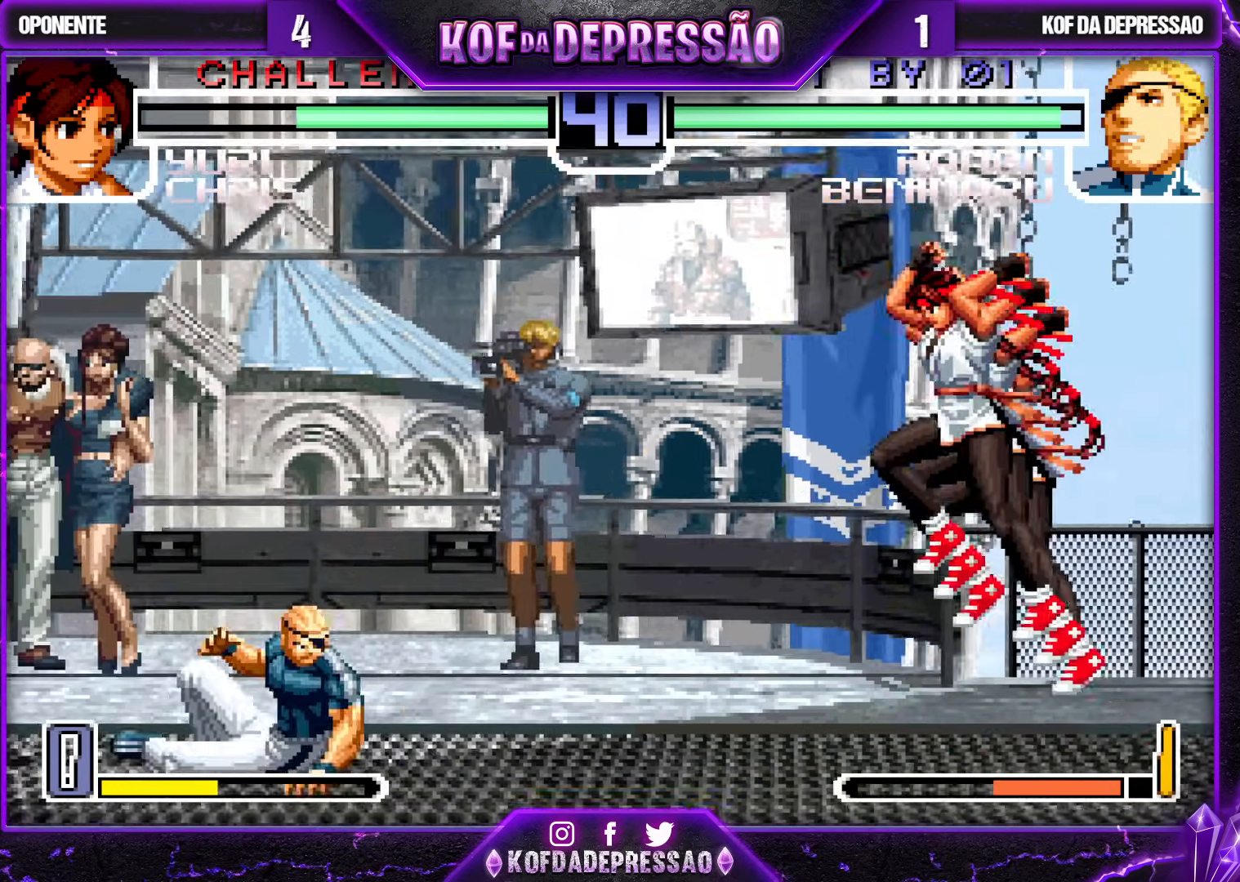
{"buttons": [], "left_stick": "right", "events": [[117, "left_stick", "right"], [367, "SQUARE", "down"], [367, "TRIANGLE", "down"], [433, "SQUARE", "up"], [450, "TRIANGLE", "up"]]}
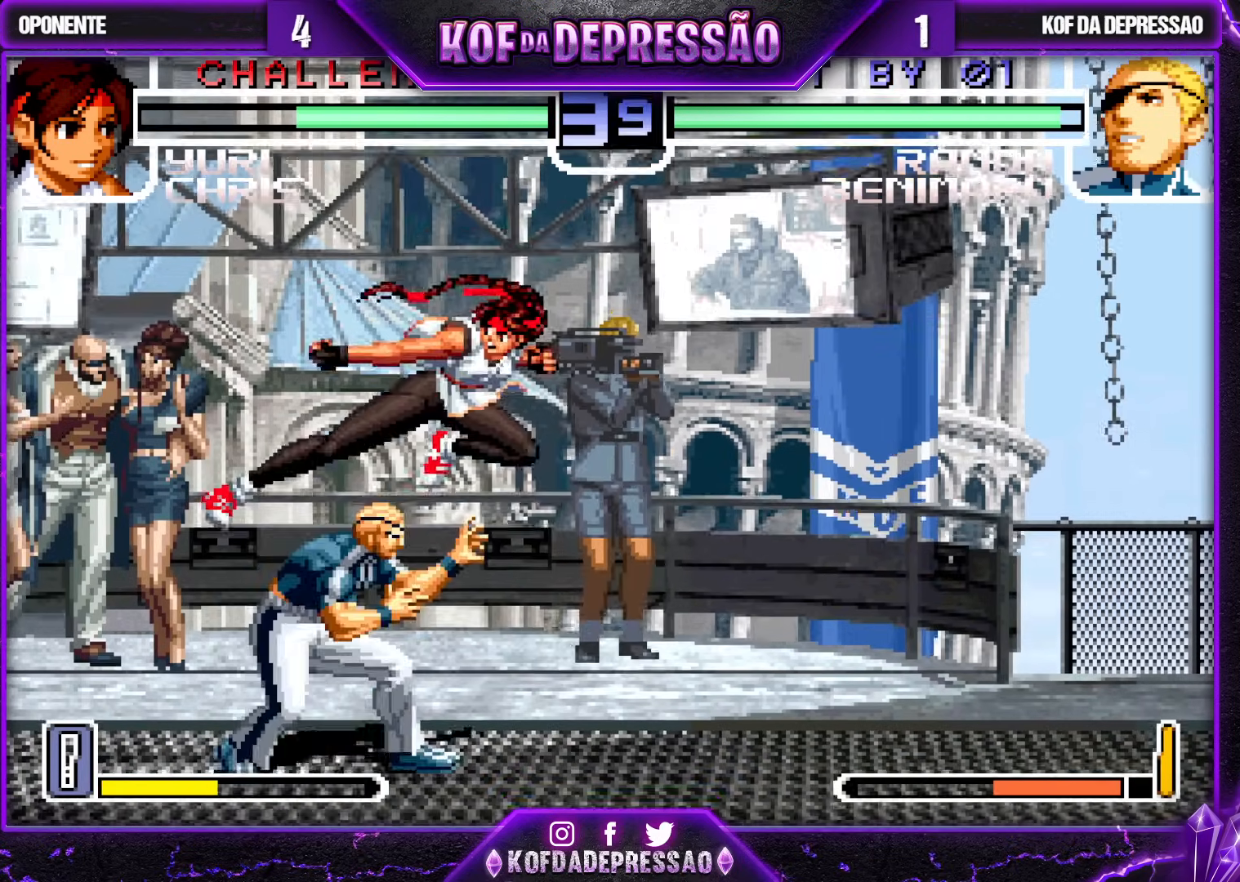
{"buttons": ["CROSS", "R1"], "left_stick": "center", "events": [[150, "left_stick", "center"], [367, "left_stick", "left"], [450, "left_stick", "center"], [467, "R1", "down"], [483, "CROSS", "down"]]}
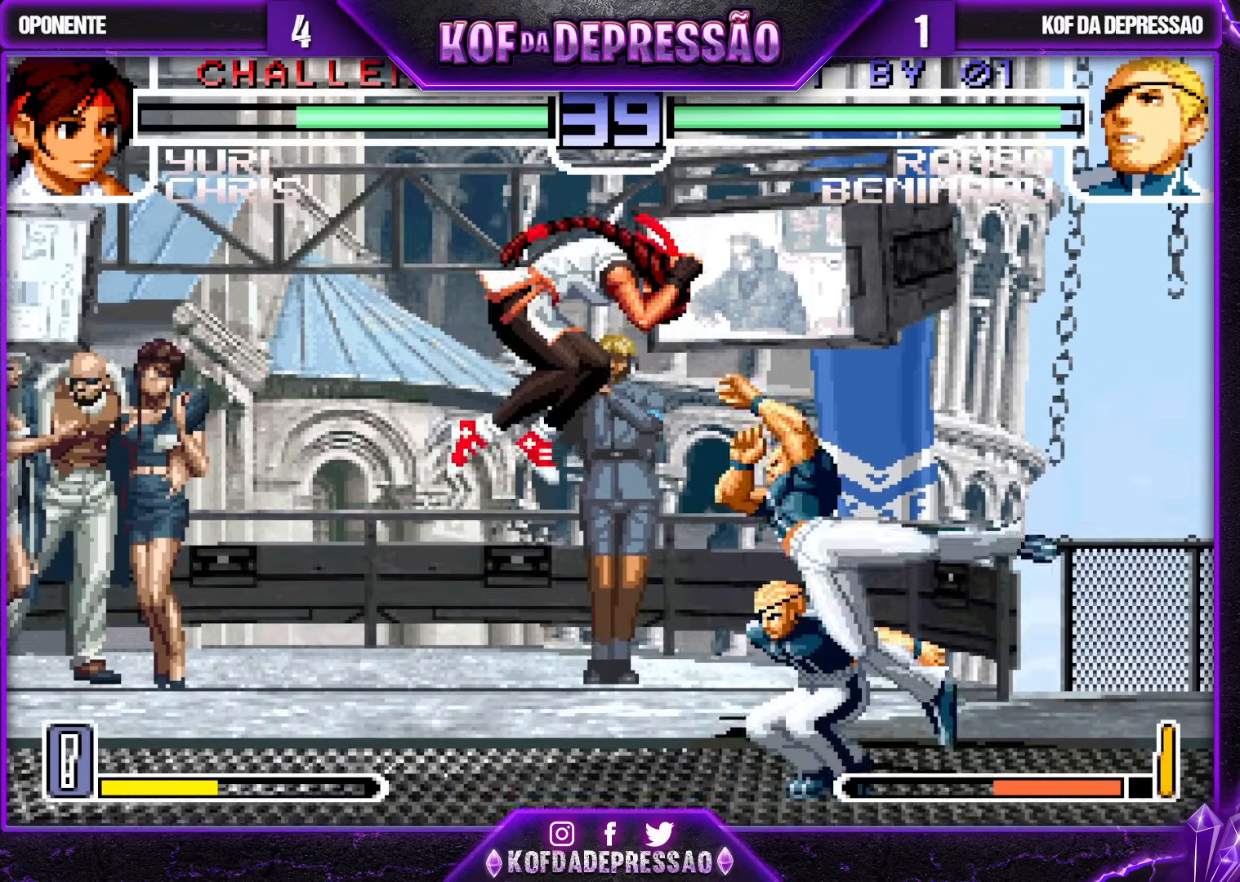
{"buttons": [], "left_stick": "center", "events": [[33, "CROSS", "up"], [33, "R1", "up"]]}
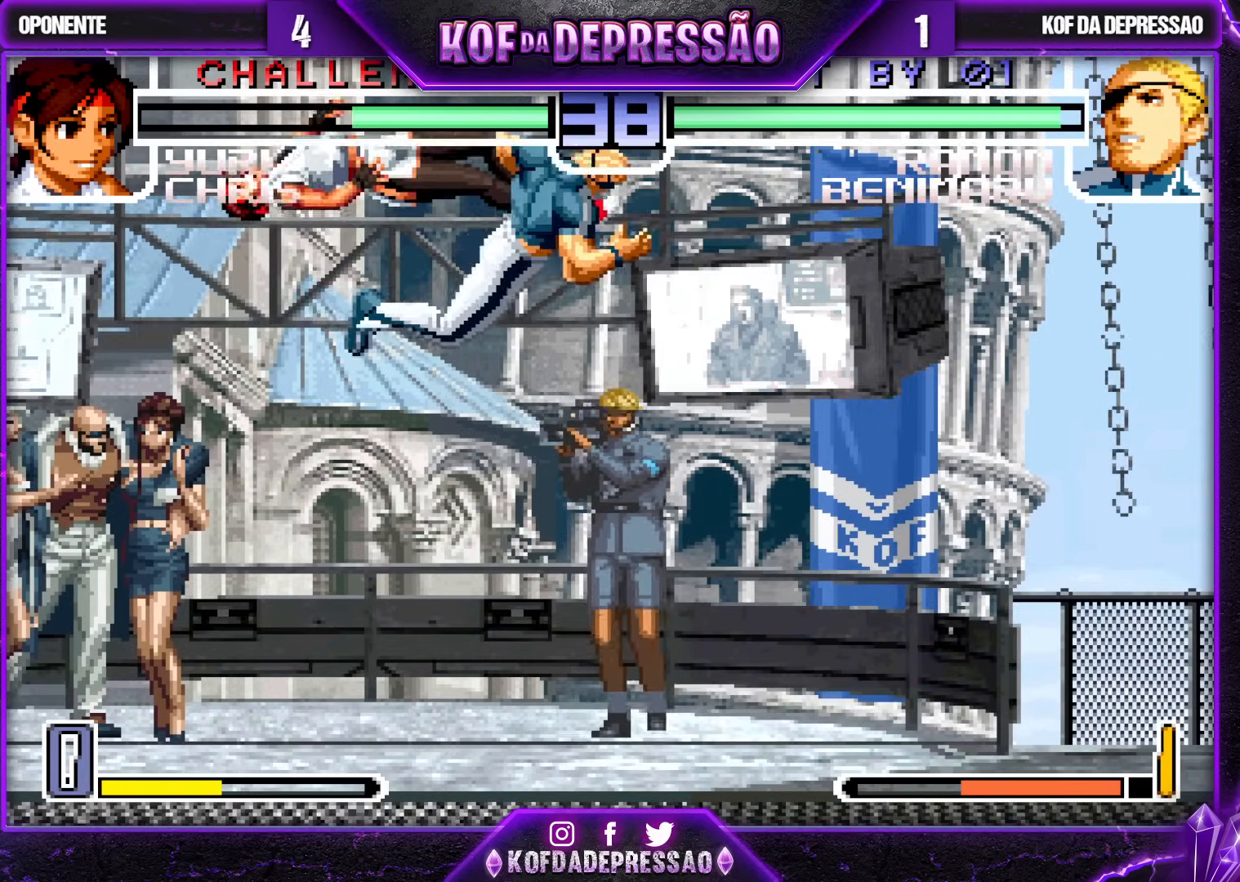
{"buttons": [], "left_stick": "center", "events": [[200, "left_stick", "down"], [283, "left_stick", "left"], [383, "left_stick", "center"]]}
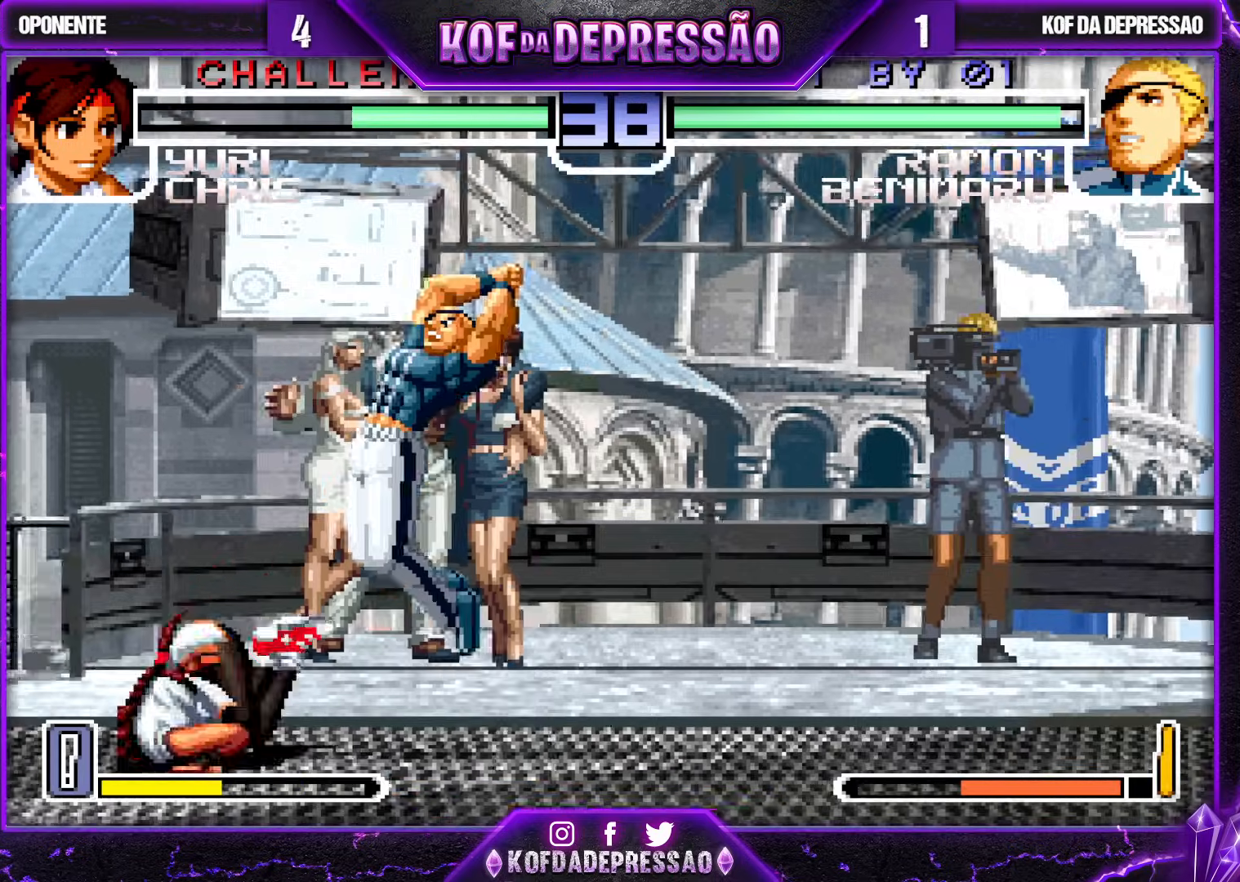
{"buttons": [], "left_stick": "left", "events": [[150, "R1", "down"], [267, "R1", "up"], [367, "left_stick", "left"]]}
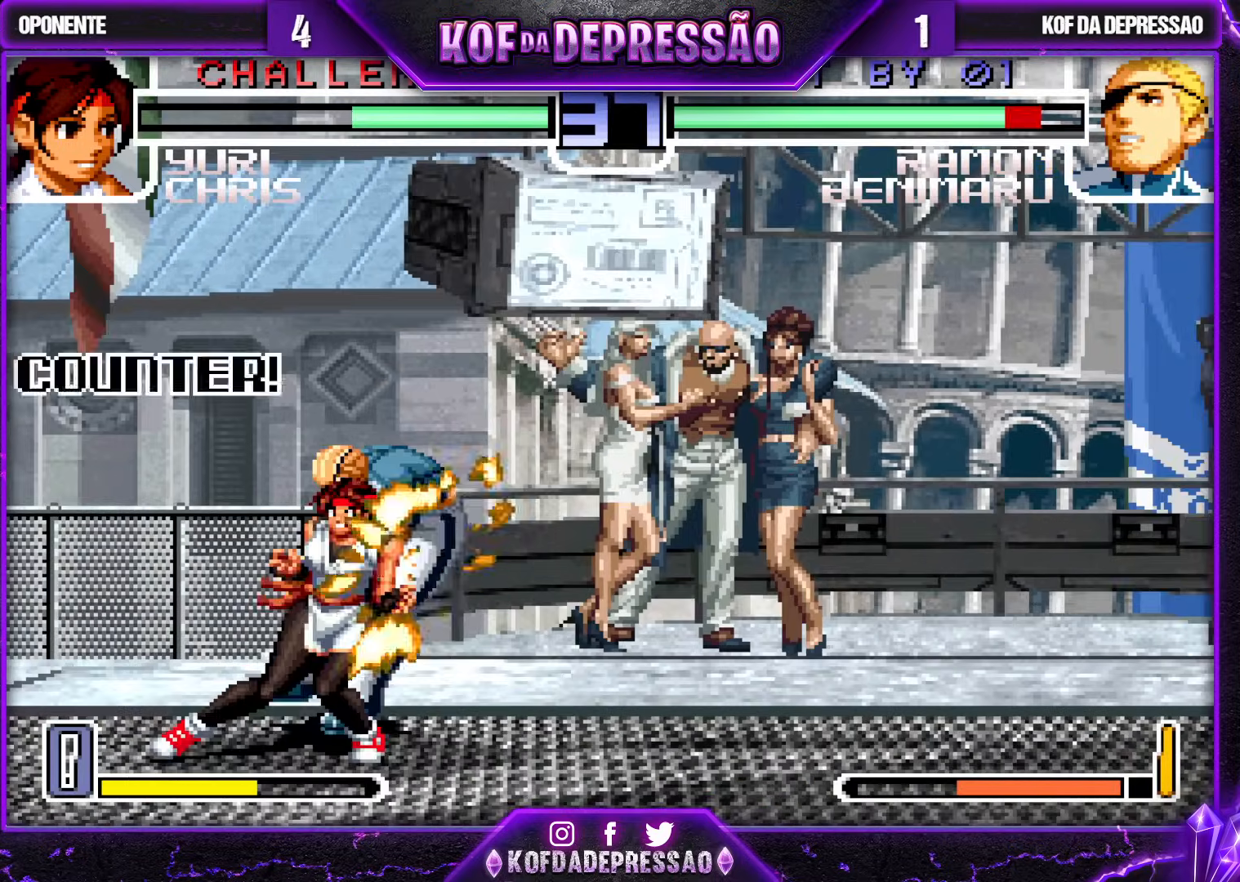
{"buttons": [], "left_stick": "center", "events": [[67, "R1", "down"], [150, "R1", "up"], [183, "left_stick", "down-left"], [350, "left_stick", "center"]]}
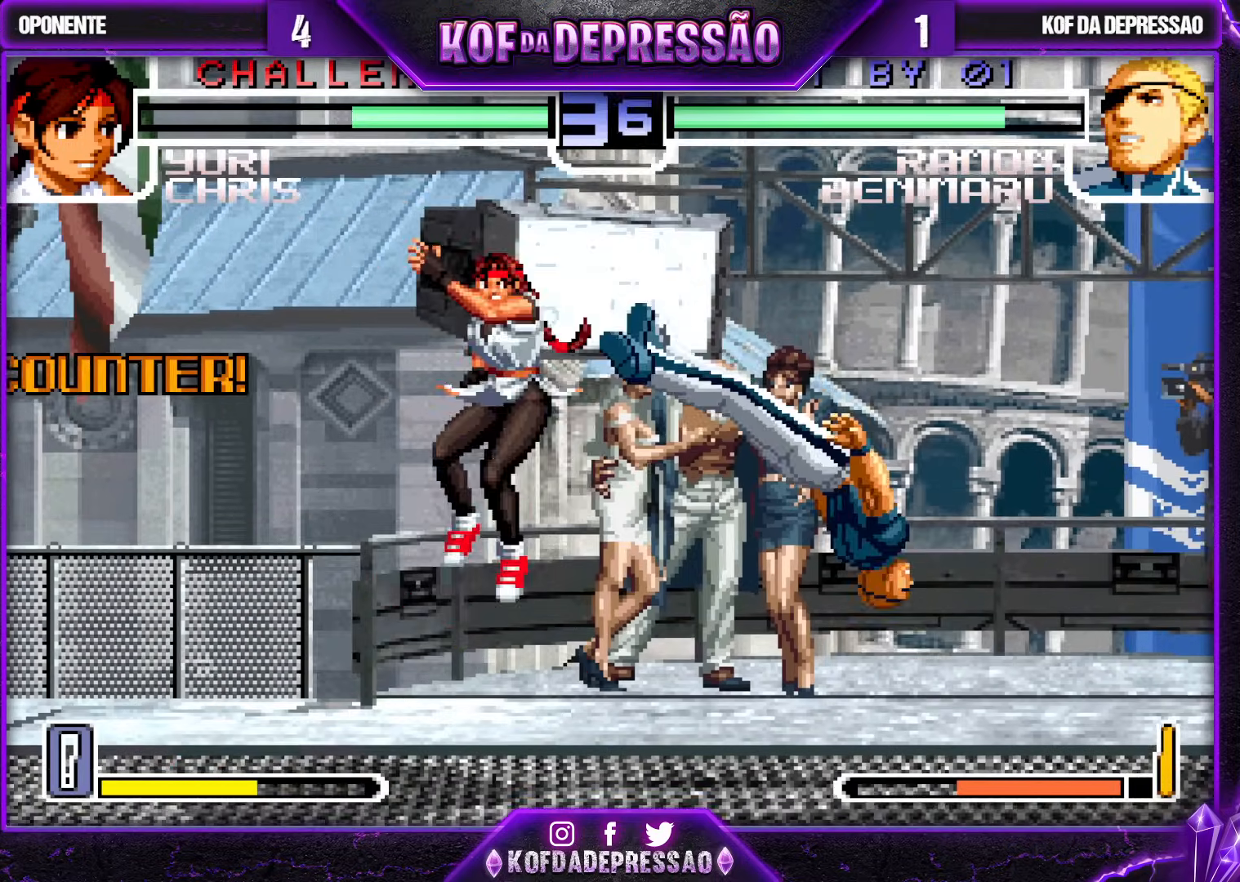
{"buttons": [], "left_stick": "up-left", "events": [[117, "SQUARE", "down"], [117, "TRIANGLE", "down"], [183, "SQUARE", "up"], [183, "TRIANGLE", "up"], [350, "left_stick", "down"], [433, "left_stick", "up-left"]]}
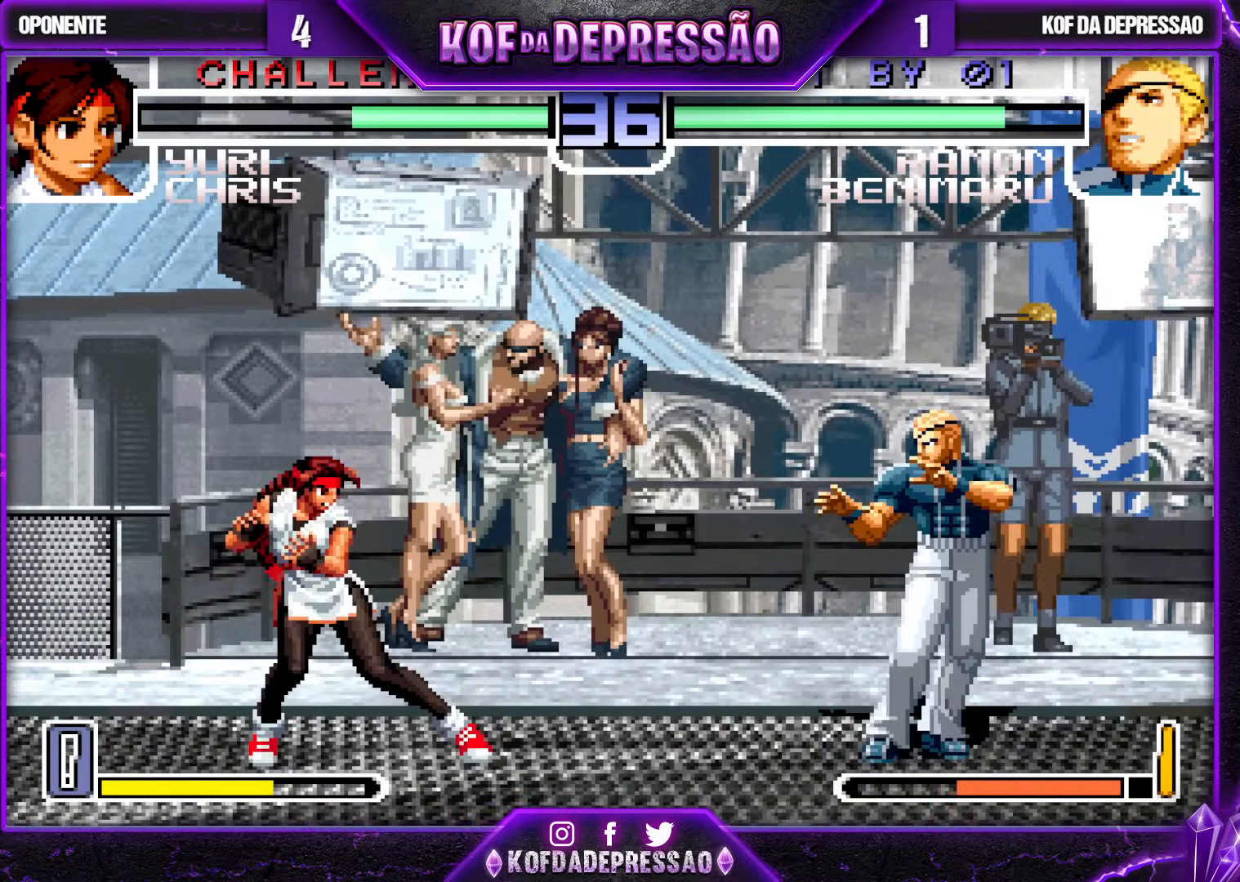
{"buttons": [], "left_stick": "center", "events": [[33, "CROSS", "down"], [33, "R1", "down"], [100, "CROSS", "up"], [100, "R1", "up"], [367, "left_stick", "center"]]}
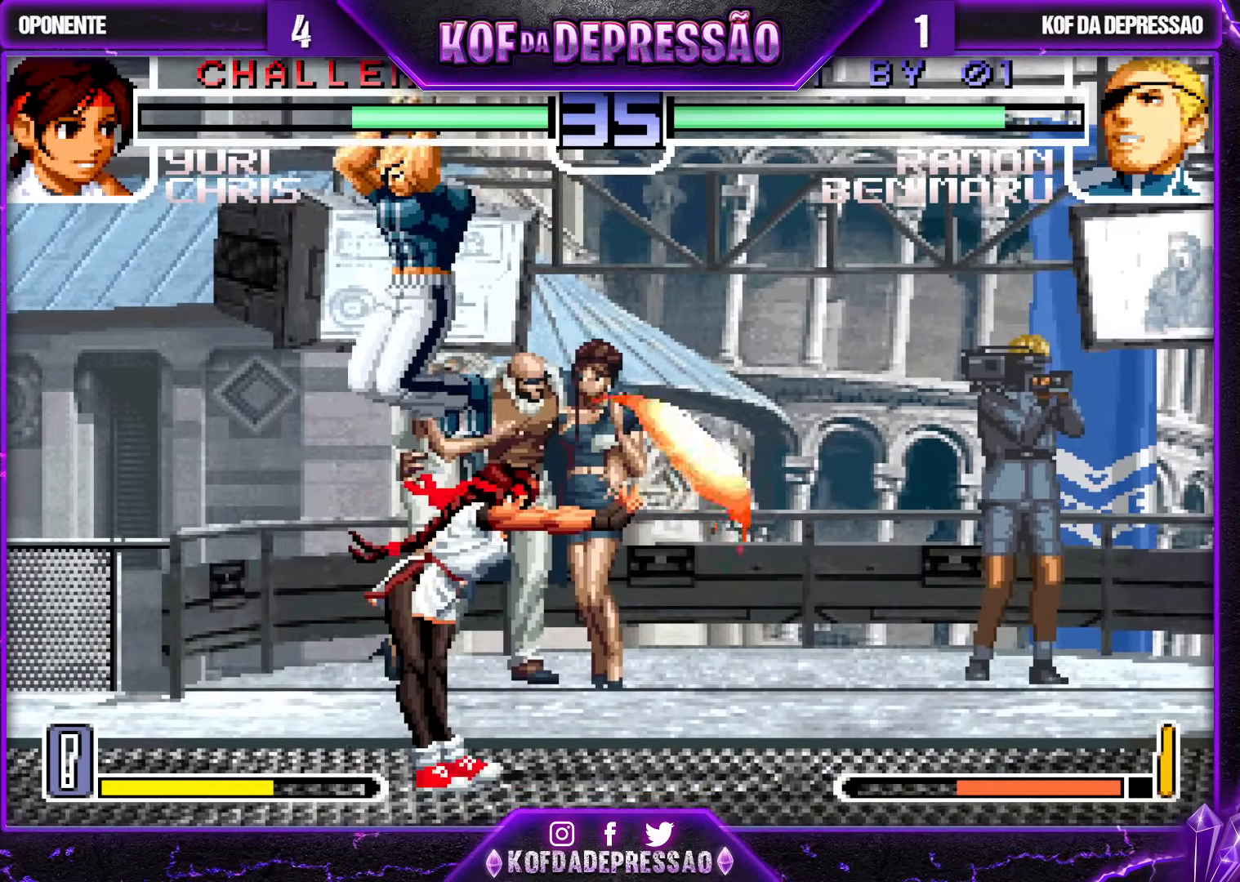
{"buttons": [], "left_stick": "down-left", "events": [[33, "left_stick", "left"], [83, "left_stick", "down"], [150, "left_stick", "right"], [183, "R1", "down"], [250, "left_stick", "center"], [267, "R1", "up"], [333, "left_stick", "down-left"], [350, "CROSS", "down"], [367, "R1", "down"], [400, "R1", "up"], [433, "CROSS", "up"]]}
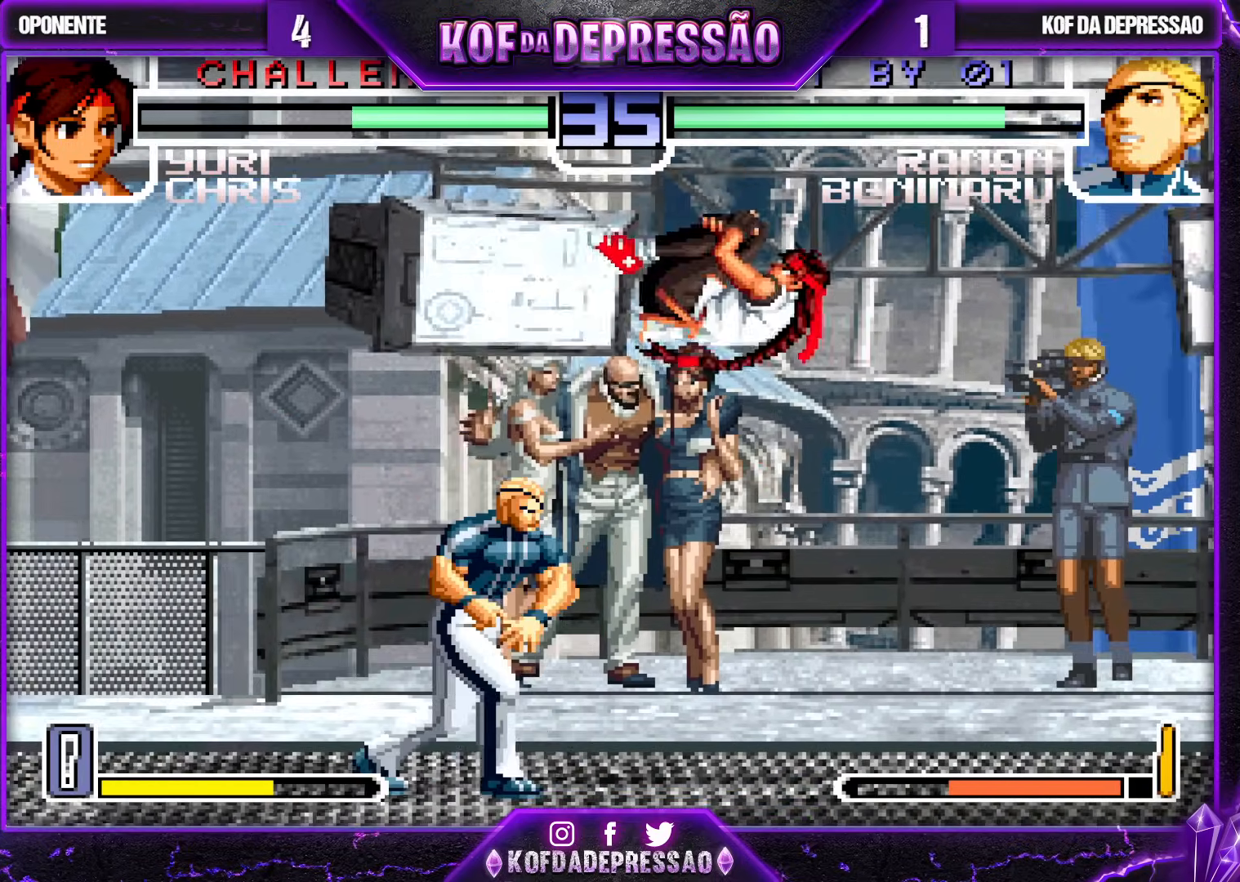
{"buttons": [], "left_stick": "down-left", "events": [[150, "left_stick", "center"], [250, "left_stick", "left"], [500, "left_stick", "down-left"]]}
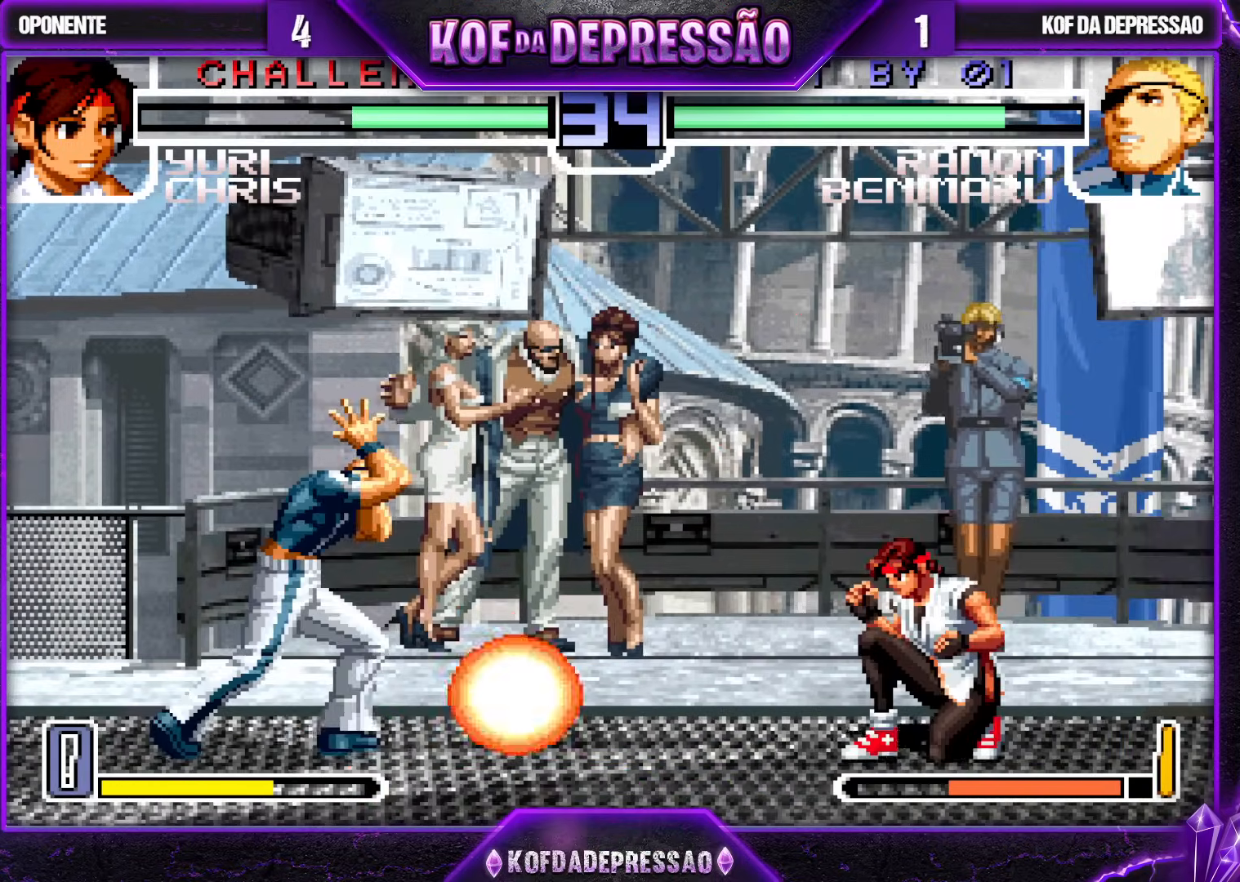
{"buttons": [], "left_stick": "center", "events": [[250, "left_stick", "down"], [333, "left_stick", "left"], [367, "R1", "down"], [450, "left_stick", "center"], [500, "R1", "up"]]}
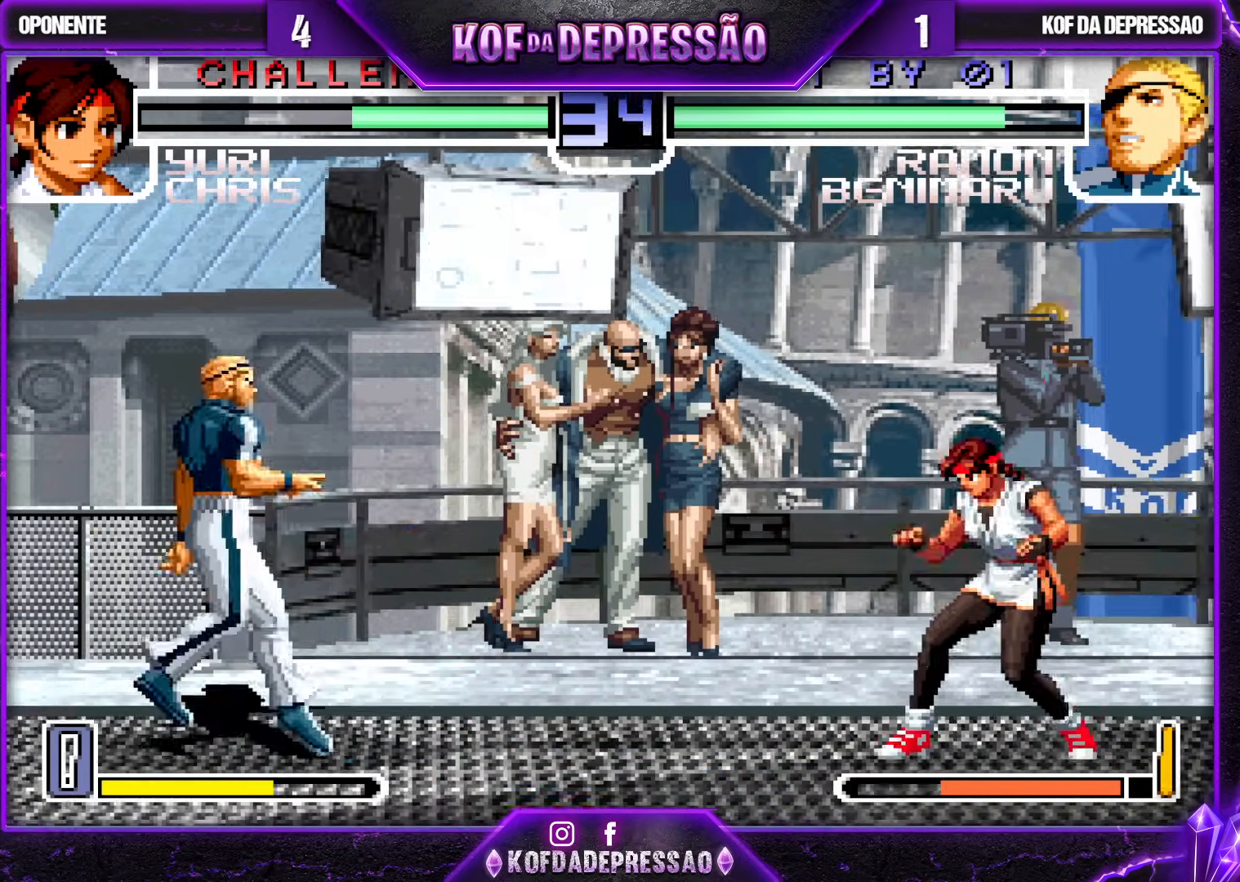
{"buttons": [], "left_stick": "right", "events": [[33, "left_stick", "right"], [83, "left_stick", "center"], [167, "left_stick", "right"], [283, "left_stick", "down-right"], [367, "CROSS", "down"], [433, "CROSS", "up"], [500, "left_stick", "right"]]}
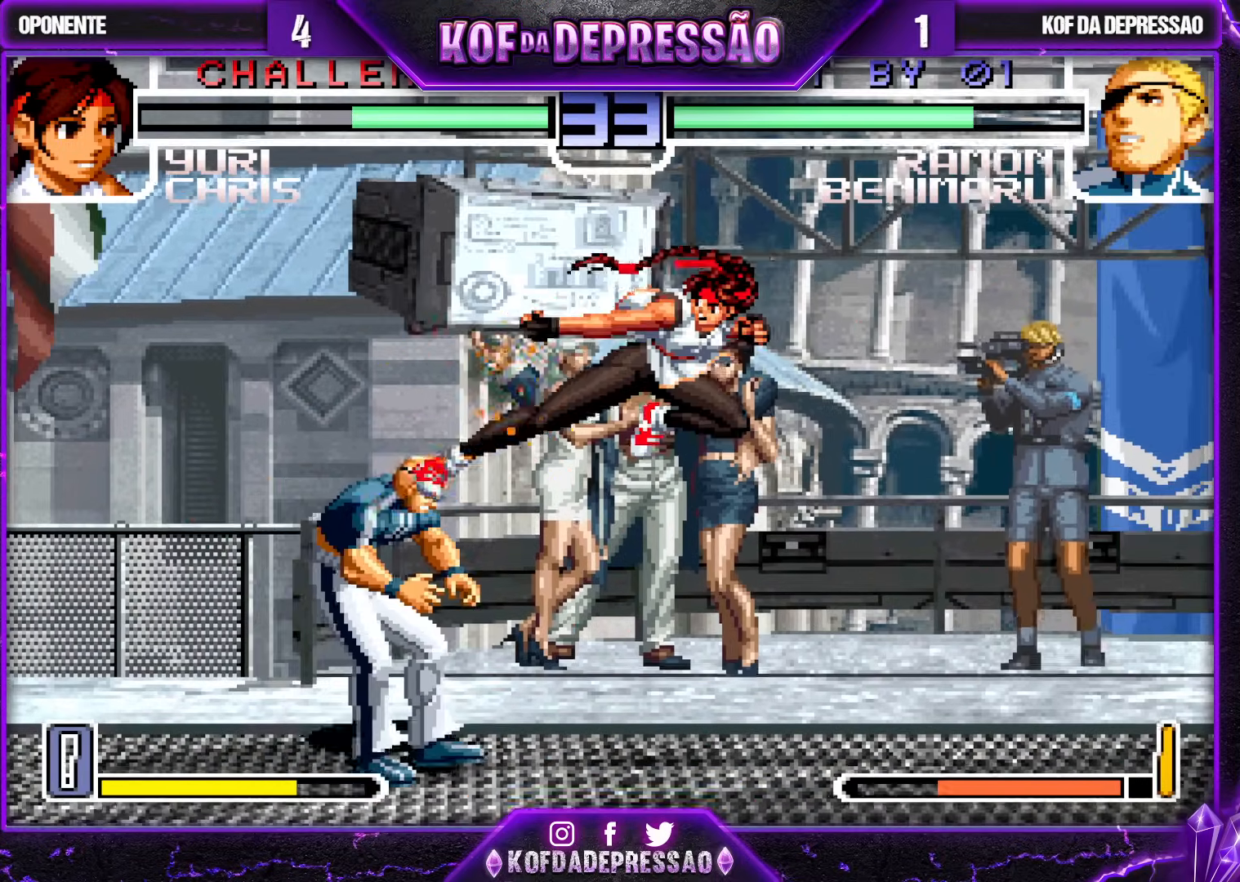
{"buttons": [], "left_stick": "down-left", "events": [[50, "left_stick", "center"], [150, "left_stick", "down-left"]]}
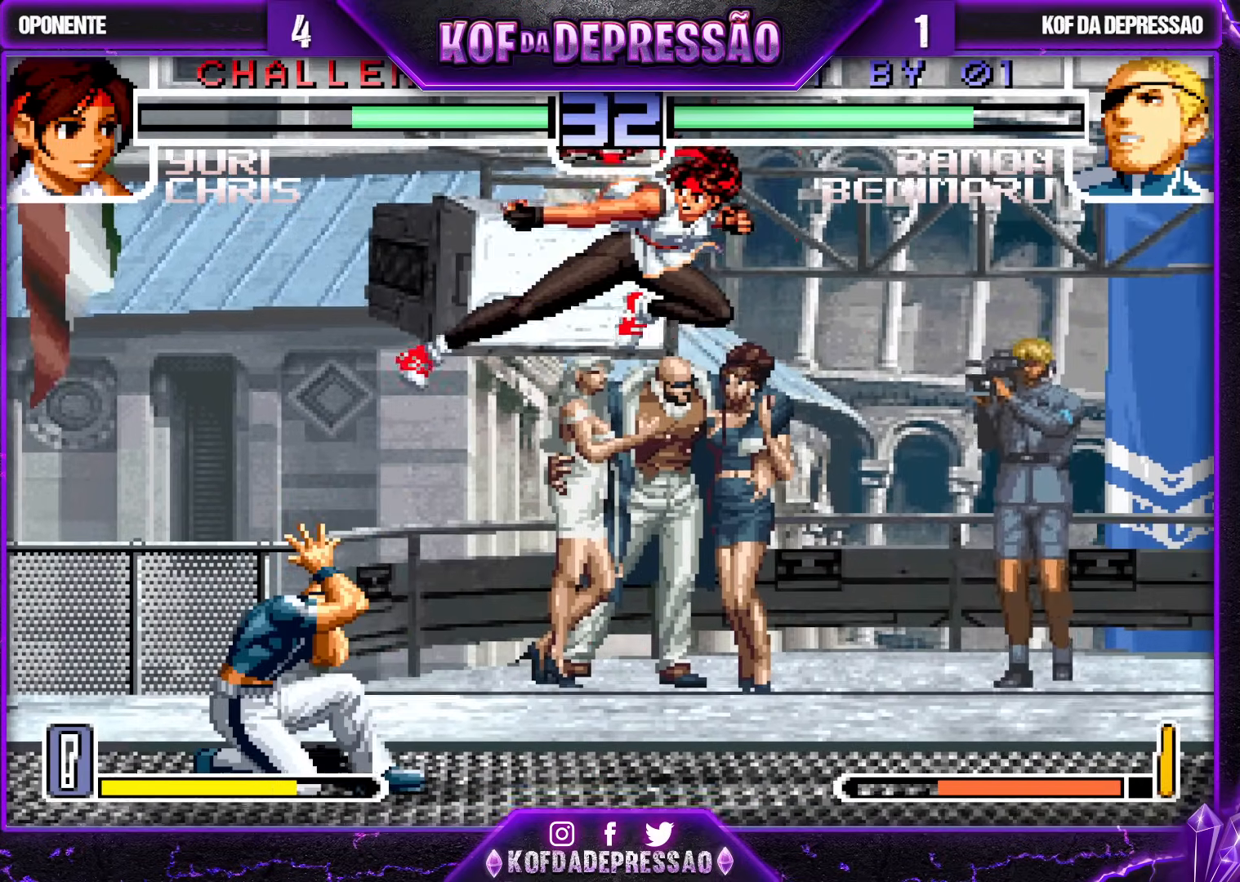
{"buttons": [], "left_stick": "down-left", "events": [[50, "left_stick", "left"], [217, "left_stick", "center"], [300, "left_stick", "right"], [383, "left_stick", "down"], [433, "left_stick", "down-left"]]}
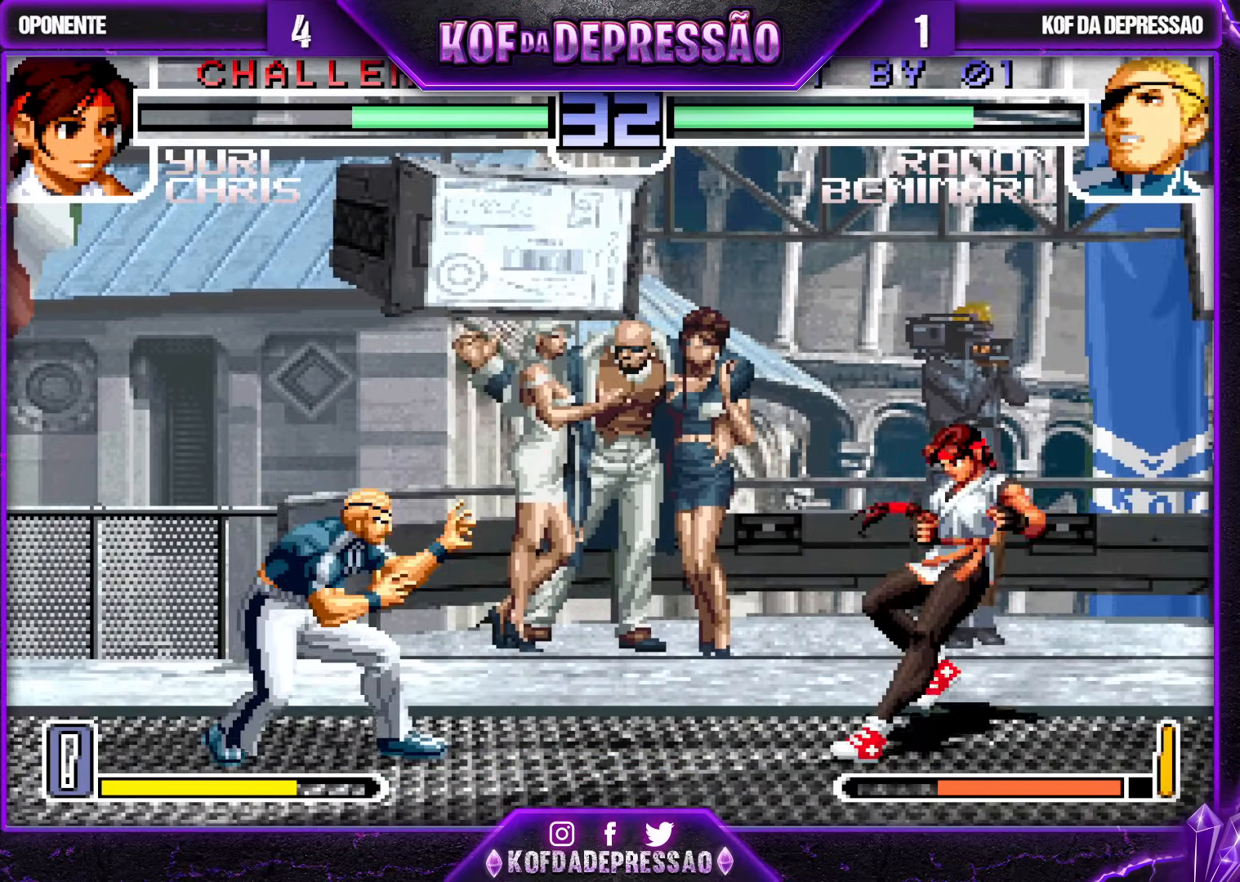
{"buttons": ["SQUARE", "TRIANGLE"], "left_stick": "left", "events": [[83, "left_stick", "right"], [150, "left_stick", "center"], [233, "left_stick", "right"], [400, "left_stick", "left"], [450, "SQUARE", "down"], [450, "TRIANGLE", "down"]]}
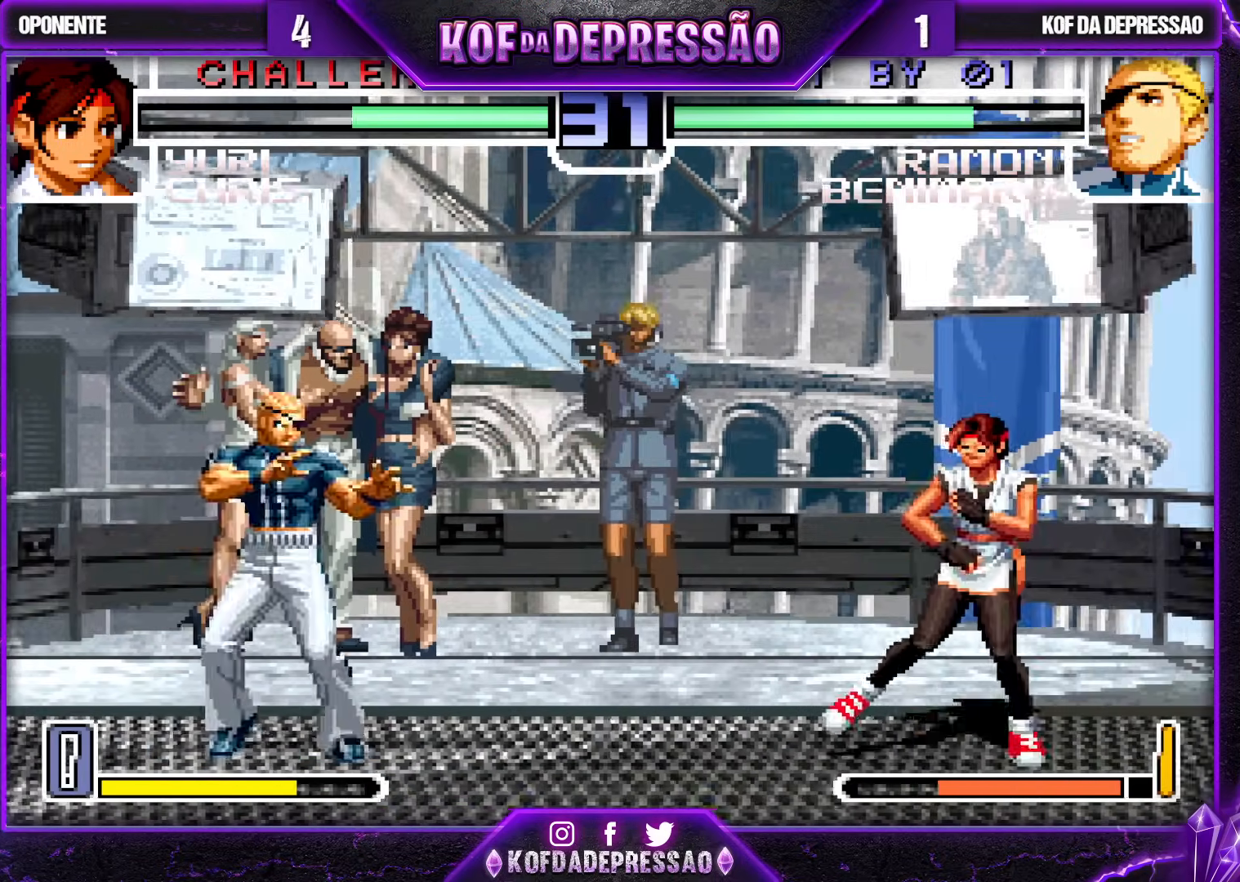
{"buttons": [], "left_stick": "down", "events": [[17, "SQUARE", "up"], [33, "TRIANGLE", "up"], [200, "left_stick", "center"], [350, "left_stick", "right"], [450, "left_stick", "down"]]}
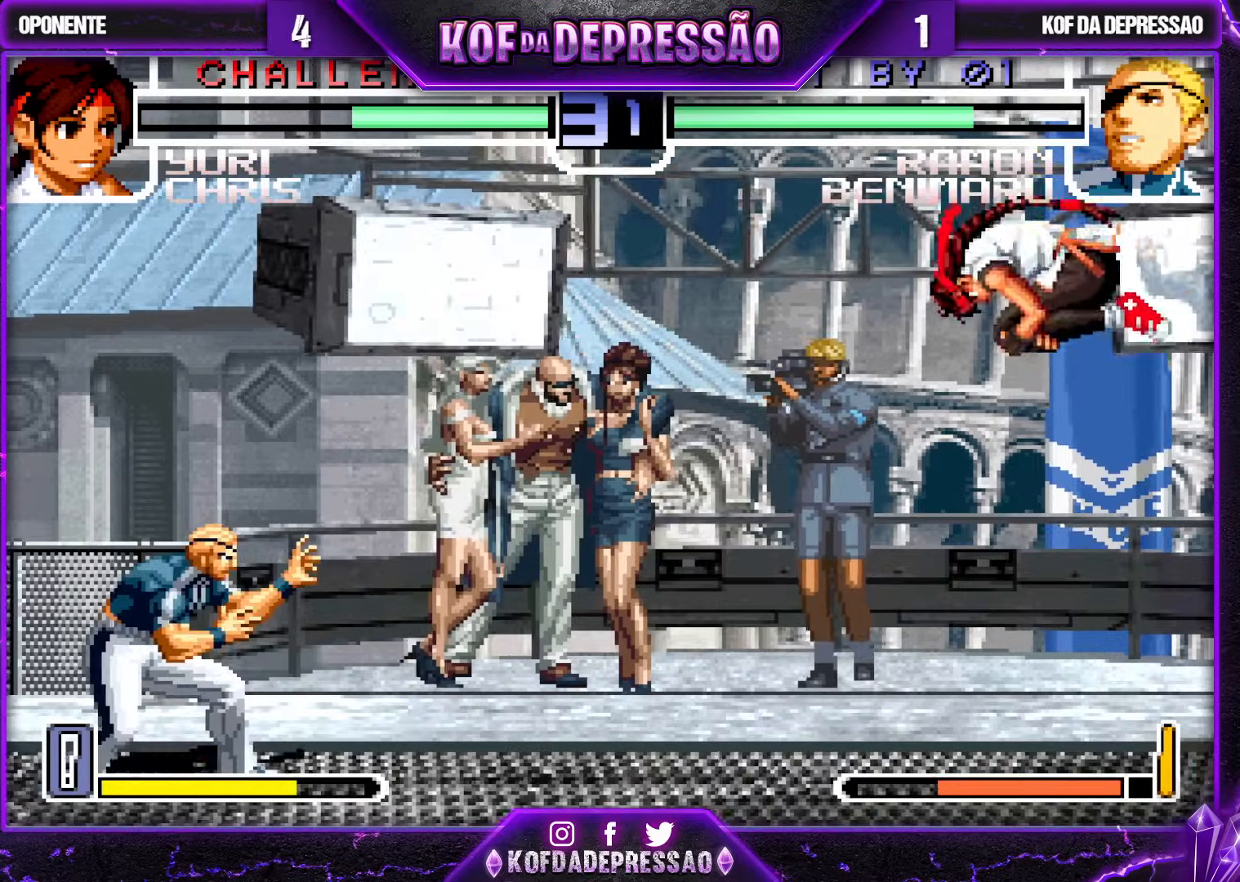
{"buttons": ["R1"], "left_stick": "left", "events": [[50, "left_stick", "left"], [67, "R1", "down"], [100, "left_stick", "center"], [150, "left_stick", "down"], [167, "R1", "up"], [267, "left_stick", "left"], [283, "R1", "down"], [333, "left_stick", "center"], [367, "R1", "up"], [383, "left_stick", "down"], [467, "R1", "down"], [467, "left_stick", "left"]]}
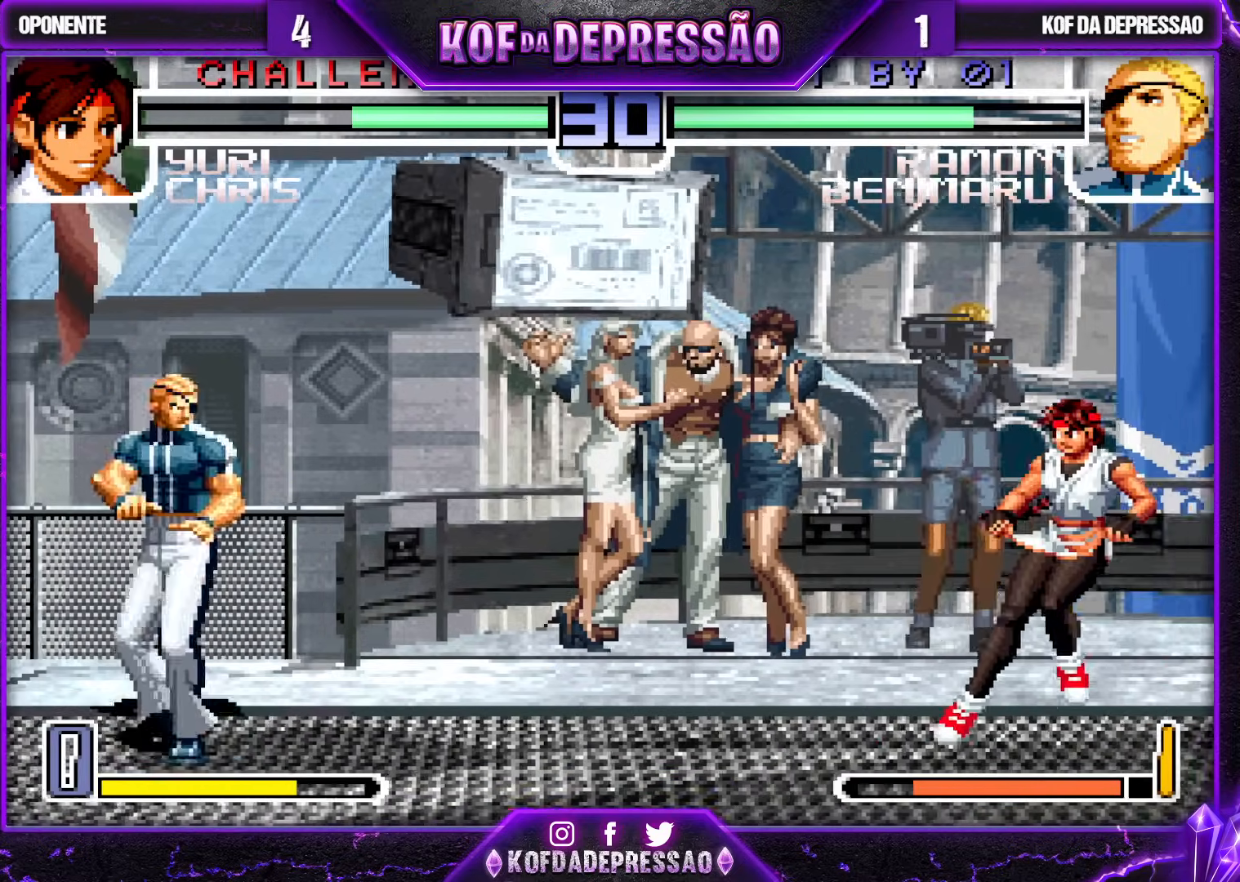
{"buttons": [], "left_stick": "left", "events": [[67, "R1", "up"], [67, "left_stick", "right"], [133, "left_stick", "center"], [217, "left_stick", "right"], [350, "left_stick", "center"], [400, "left_stick", "left"]]}